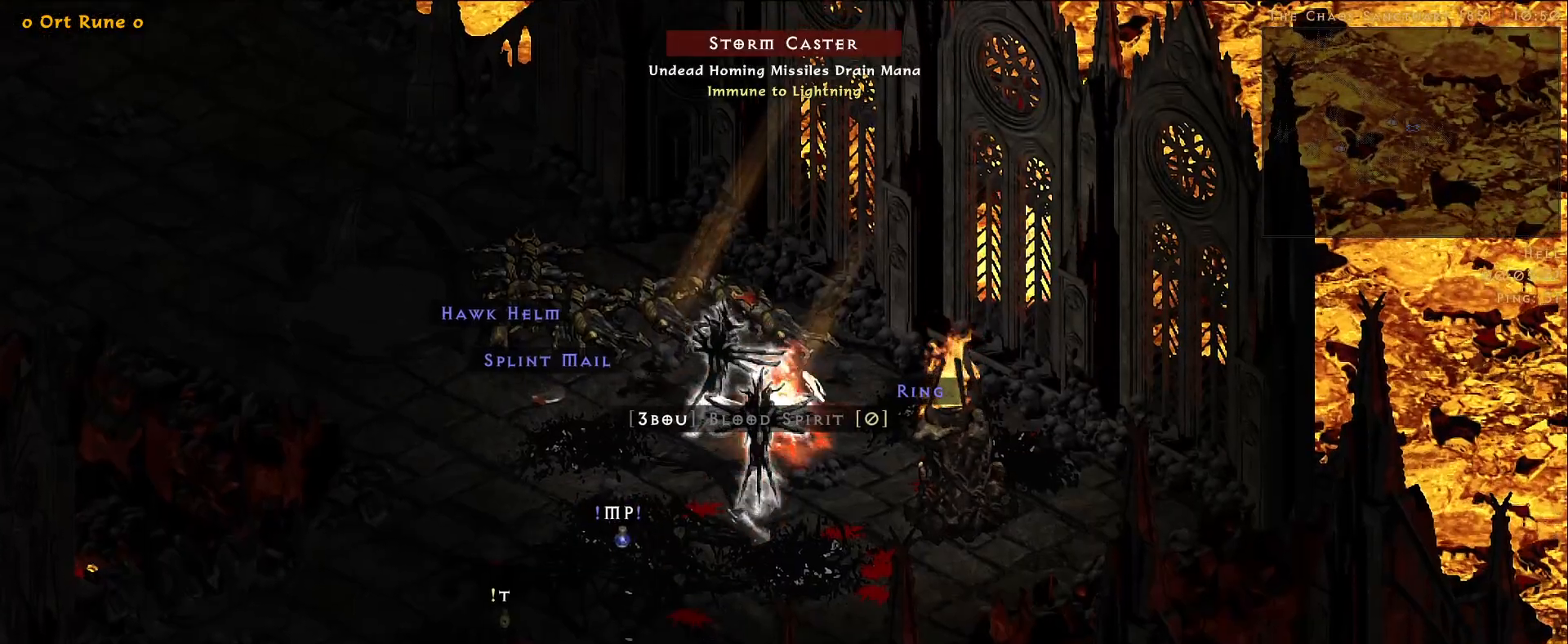
Gameplay with keyboard and mouse; each line is a JSON object with the keys and mouse buttons held at the frame after it. "events" lists presses ("down") and releases ("up") of "3", "4", "5", "a", "alt", "b", "c", "ctrl", "d", "e", "f", "g", "q", "r", "s", "shift", "space", "t", "tab", "v", "w", "x", "z", "mouse_left", "mouse_wheel", "mouse_right", "mouse_mb4" and "mouse_mb5" between this image and that frame as [ms after this image, input, new state], when the widget could be followed in between. "mouse_left", "mouse_wheel", "mouse_right", "mouse_mb4", "mouse_mb5" = the "left", "wheel", "right", "mb4", "mb5" buttons of the "mouse" list. No other keys are recorded. "wheel" means that the mouse wheel is clicked or scrolled. Mouse movement is not recorded. Not read: 1 2.
{"keys": [], "mouse": ["right"], "events": []}
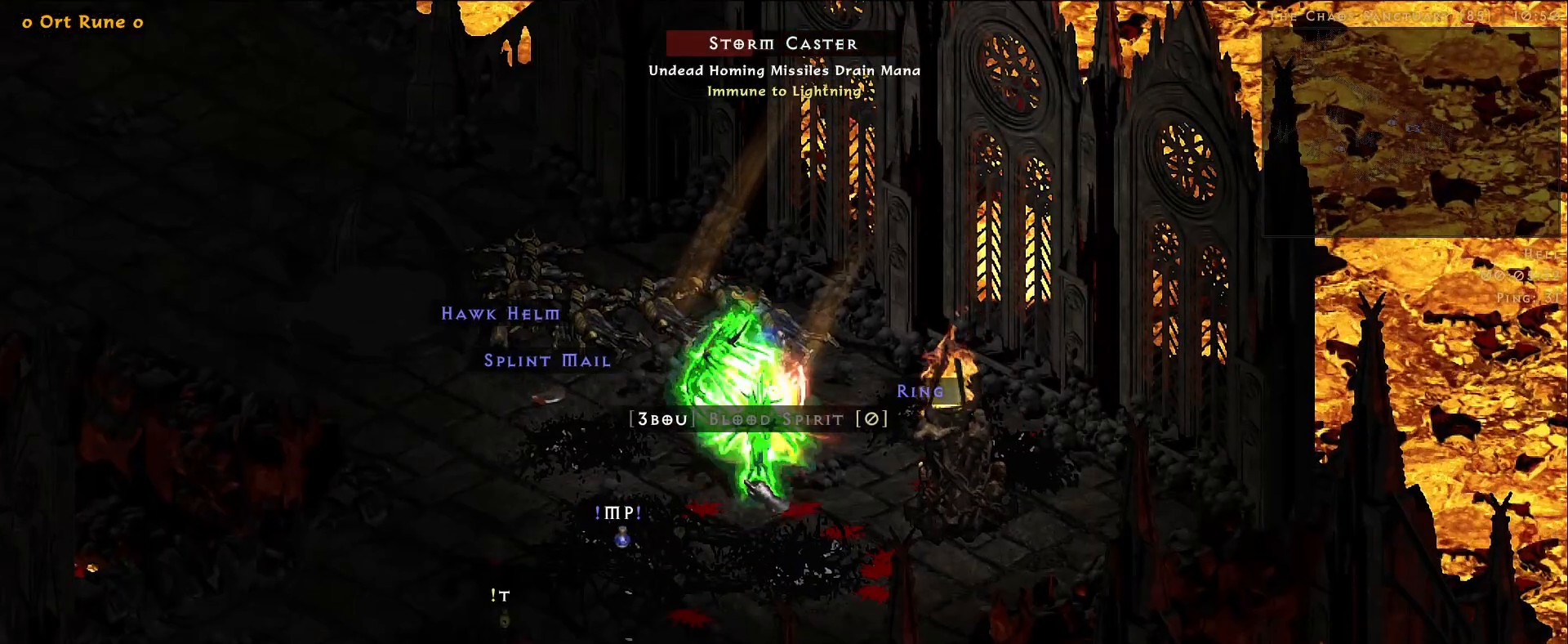
{"keys": [], "mouse": ["right"], "events": []}
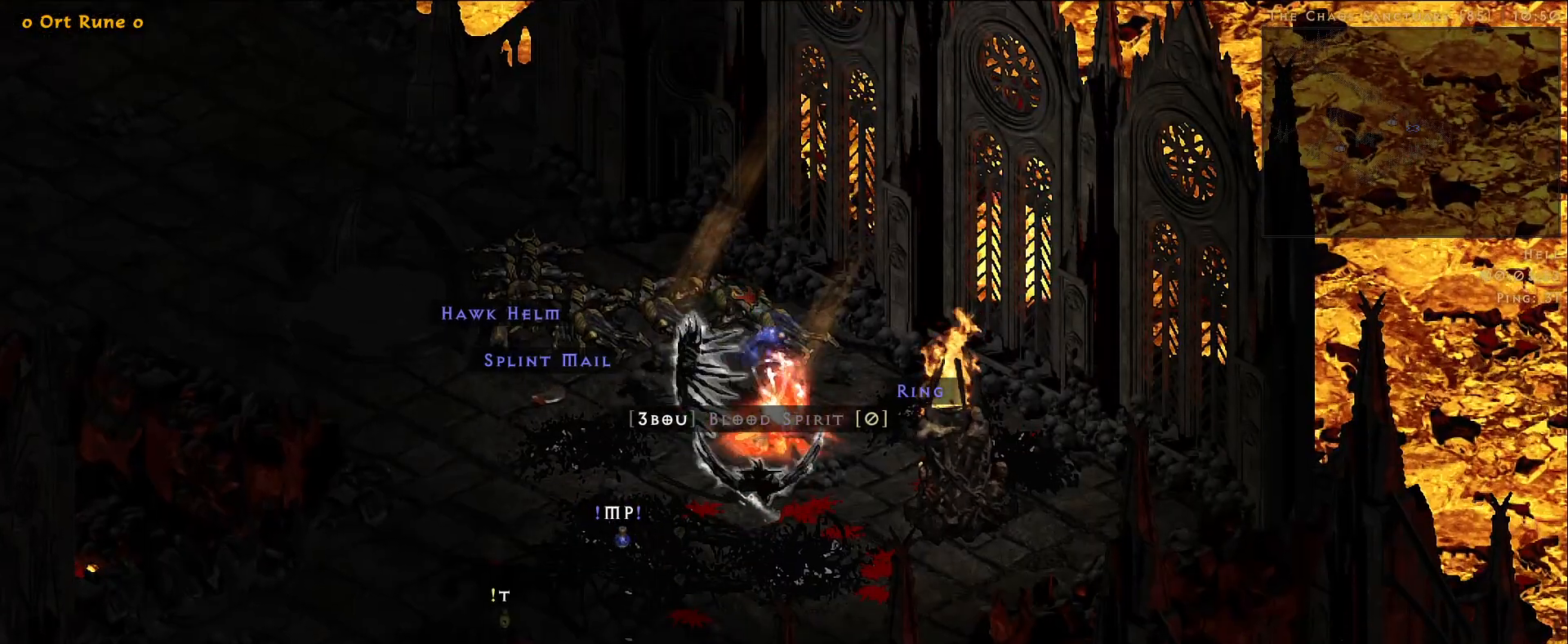
{"keys": [], "mouse": ["left"], "events": [[16, "mouse_right", "up"], [233, "mouse_left", "down"]]}
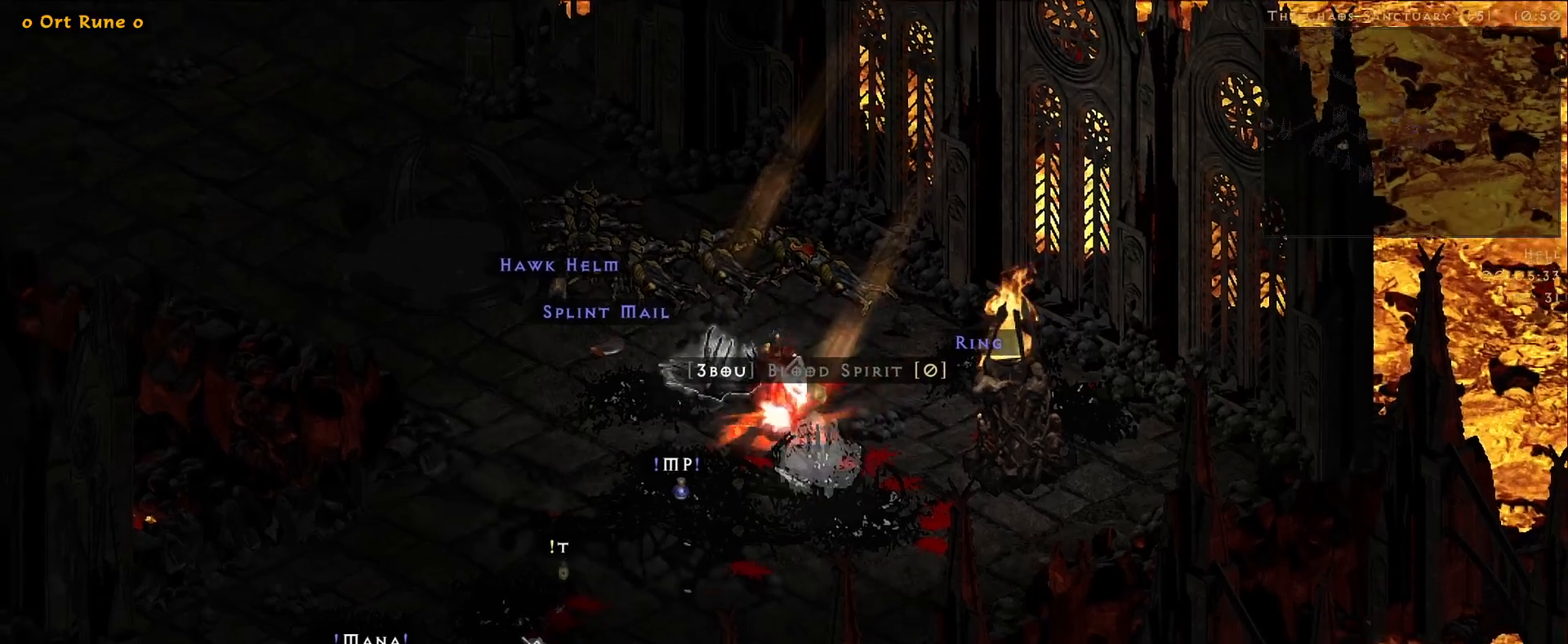
{"keys": [], "mouse": ["wheel"]}
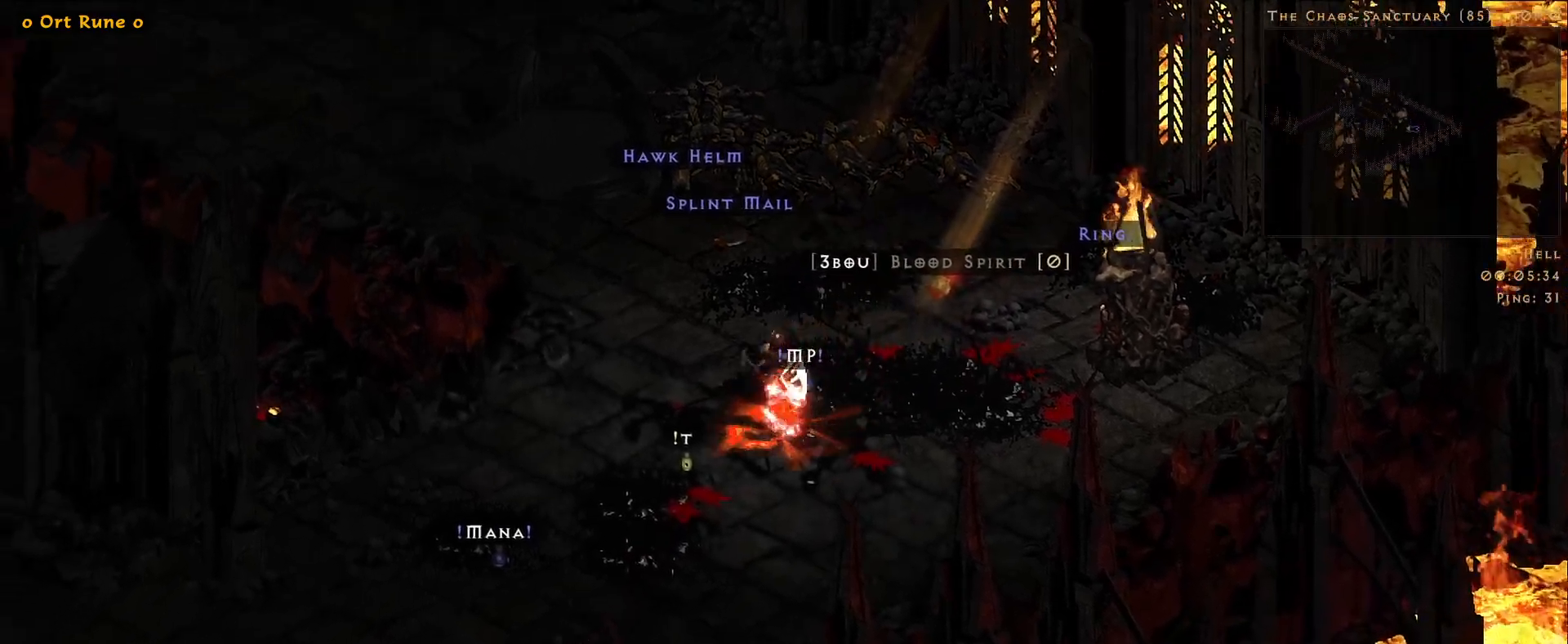
{"keys": ["w"], "mouse": ["left"], "events": [[33, "mouse_wheel", "up"], [33, "s", "down"], [50, "mouse_right", "down"], [100, "mouse_right", "up"], [150, "g", "down"], [150, "s", "up"], [200, "g", "up"], [200, "mouse_left", "down"], [216, "e", "down"], [283, "mouse_left", "up"], [333, "e", "up"], [350, "a", "down"], [383, "mouse_left", "down"], [416, "4", "down"], [416, "r", "down"], [450, "a", "up"], [466, "4", "up"], [483, "r", "up"], [483, "w", "down"]]}
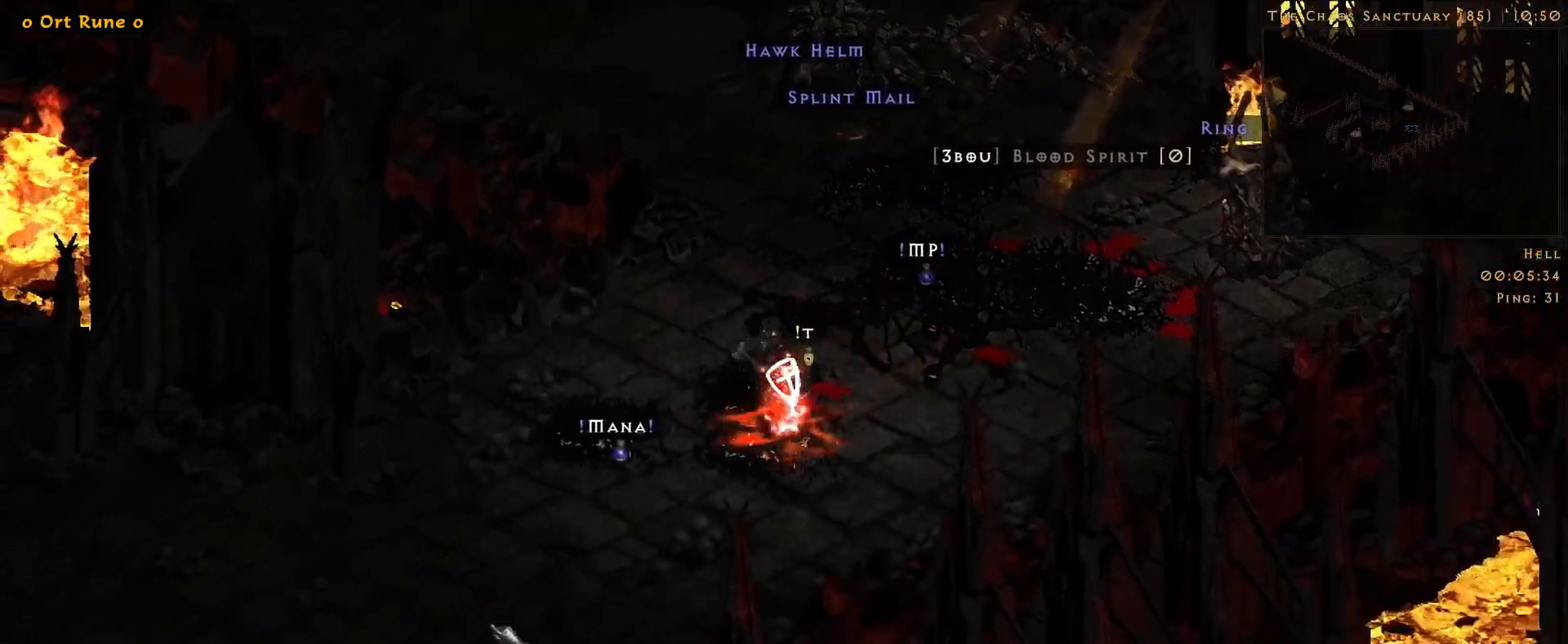
{"keys": ["a", "s"], "mouse": []}
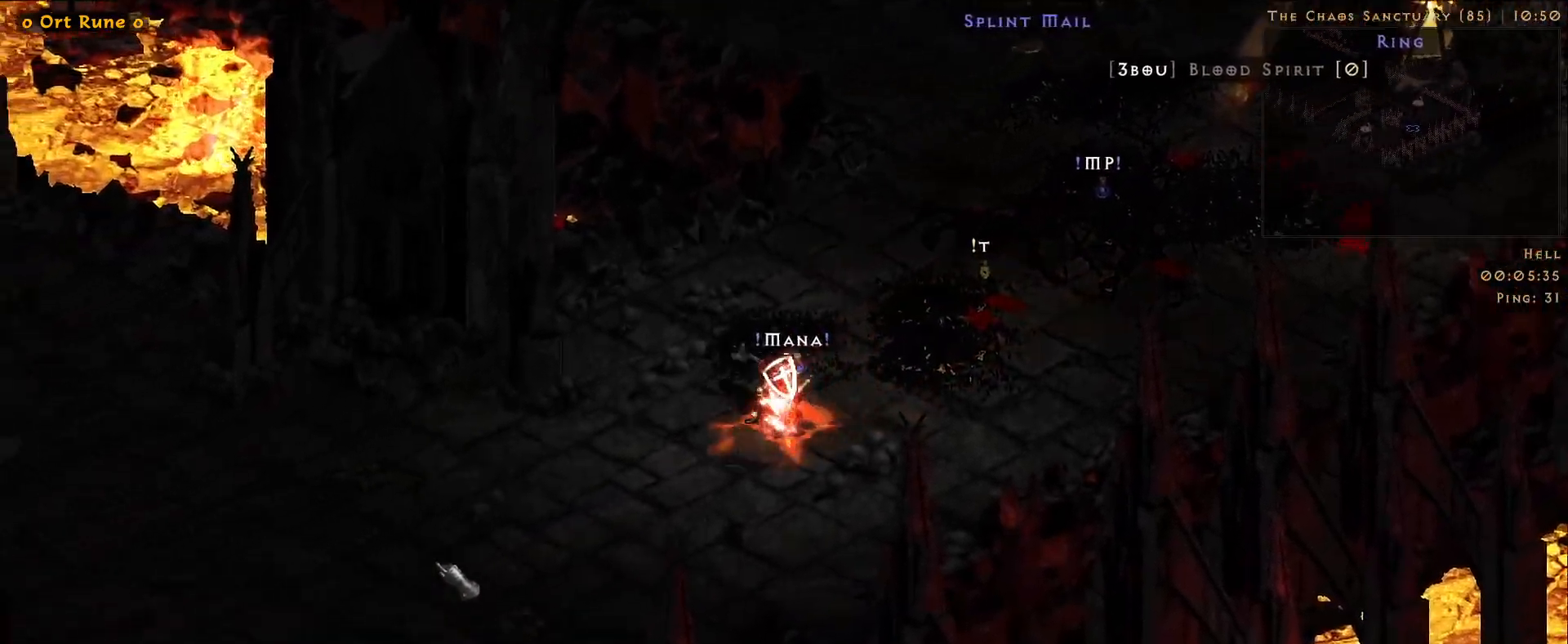
{"keys": ["s"], "mouse": ["right"], "events": [[16, "a", "up"], [50, "s", "up"], [83, "a", "down"], [133, "a", "up"], [150, "e", "down"], [150, "s", "down"], [200, "s", "up"], [233, "e", "up"], [233, "r", "down"], [300, "mouse_left", "down"], [300, "r", "up"], [366, "a", "down"], [433, "a", "up"], [433, "mouse_right", "down"], [433, "s", "down"], [466, "mouse_left", "up"]]}
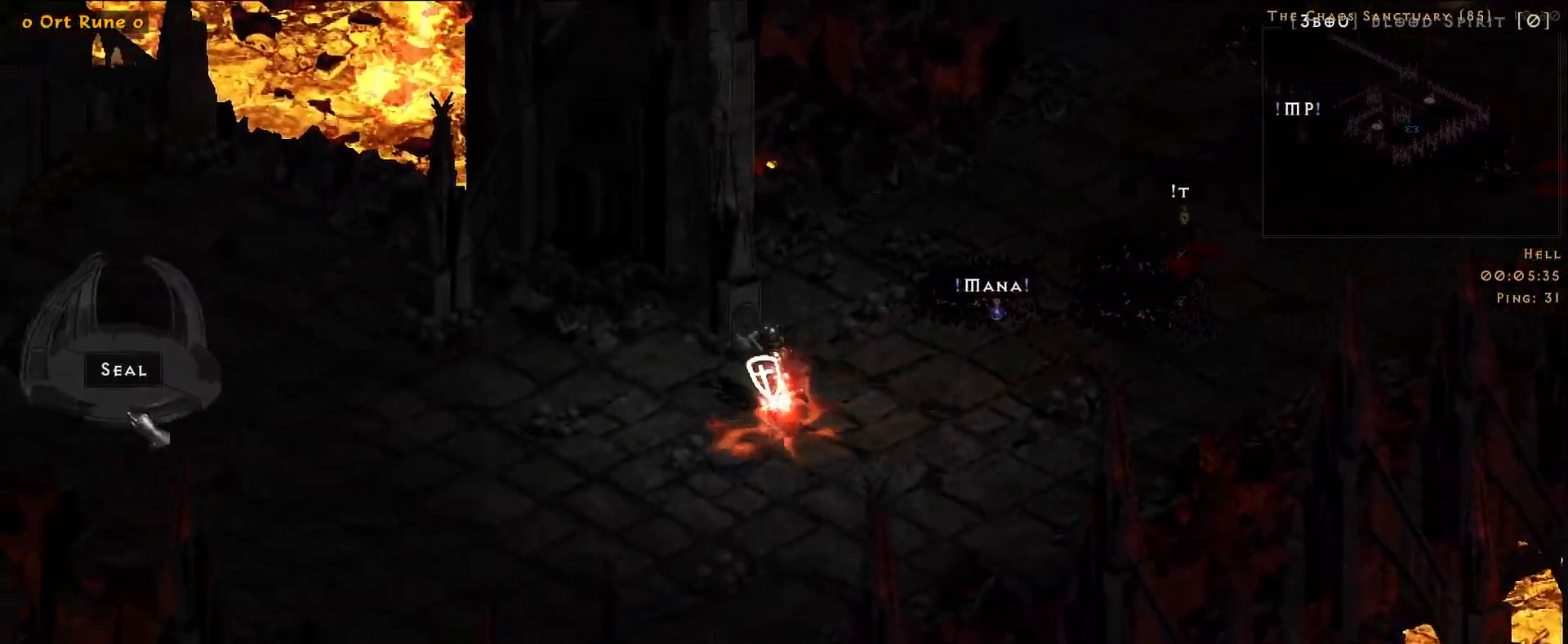
{"keys": [], "mouse": ["mb5"], "events": [[16, "mouse_right", "up"], [16, "s", "up"], [66, "mouse_left", "down"], [166, "mouse_right", "down"], [183, "mouse_left", "up"], [233, "mouse_wheel", "down"], [350, "mouse_wheel", "up"], [383, "mouse_right", "up"], [483, "mouse_mb5", "down"]]}
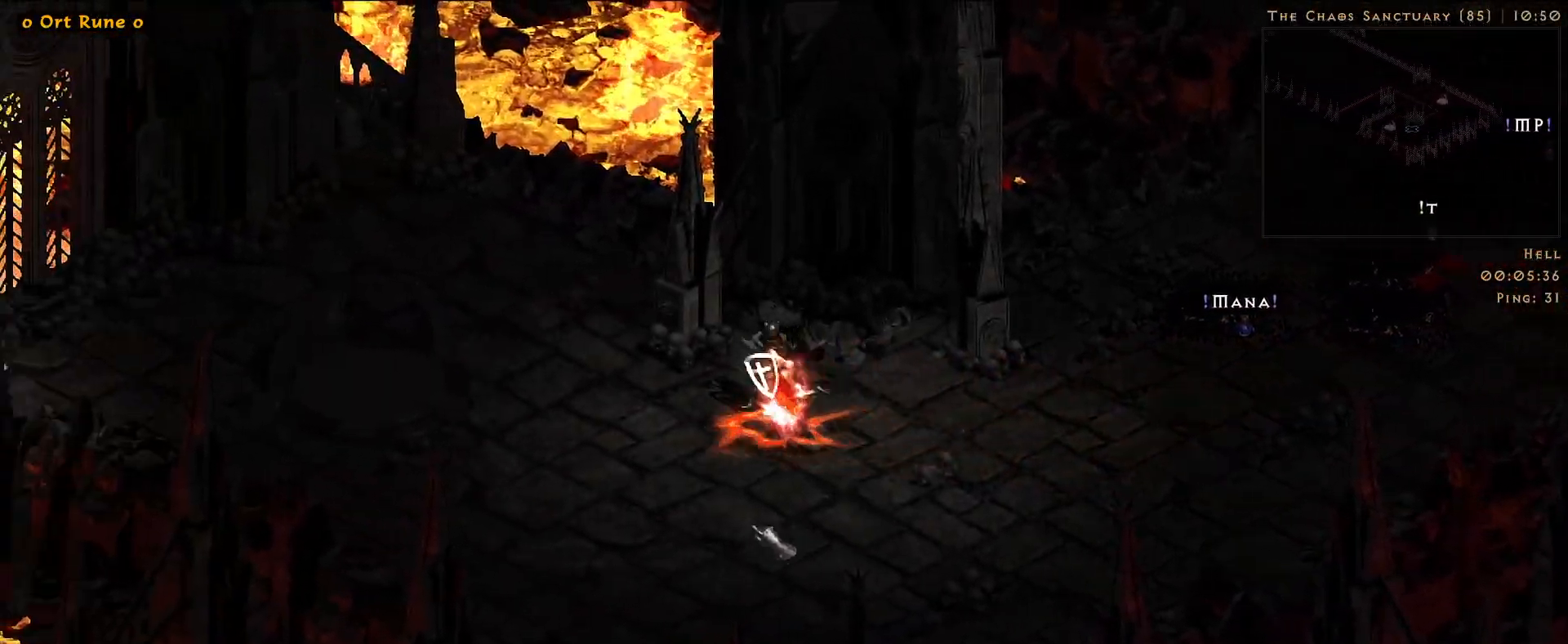
{"keys": [], "mouse": [], "events": [[100, "mouse_mb5", "up"], [266, "mouse_mb5", "down"], [416, "mouse_mb5", "up"]]}
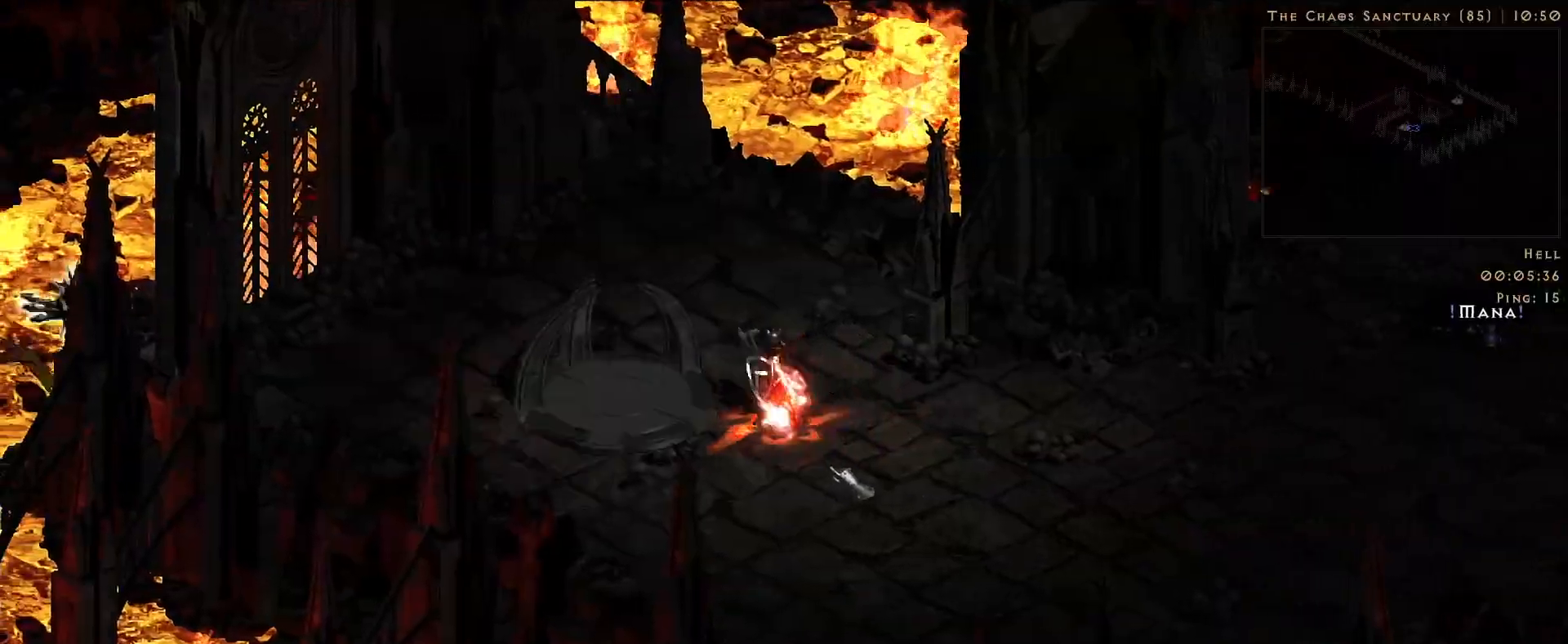
{"keys": [], "mouse": [], "events": [[116, "mouse_left", "down"], [233, "mouse_left", "up"], [366, "mouse_left", "down"], [500, "mouse_left", "up"]]}
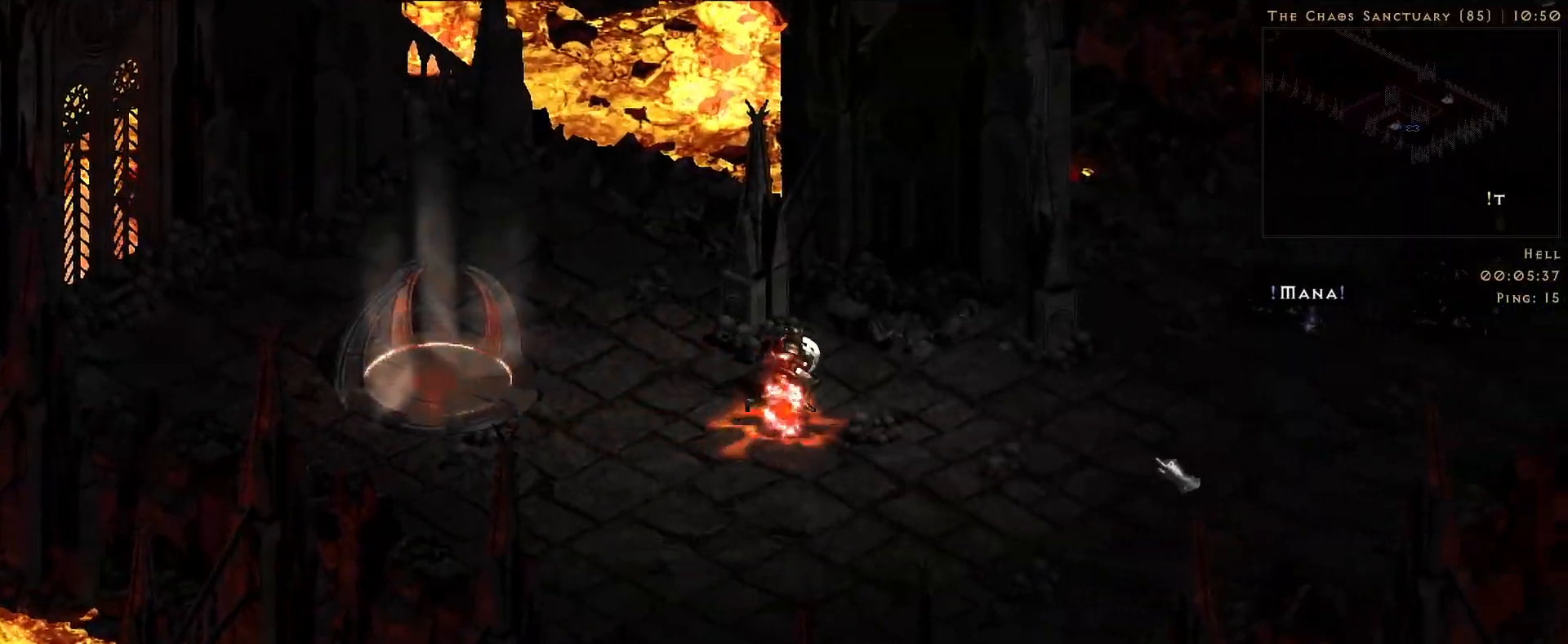
{"keys": [], "mouse": ["left"], "events": [[116, "mouse_left", "down"], [216, "mouse_right", "down"], [250, "mouse_left", "up"], [333, "mouse_wheel", "down"], [366, "mouse_left", "down"], [400, "mouse_wheel", "up"], [433, "mouse_right", "up"]]}
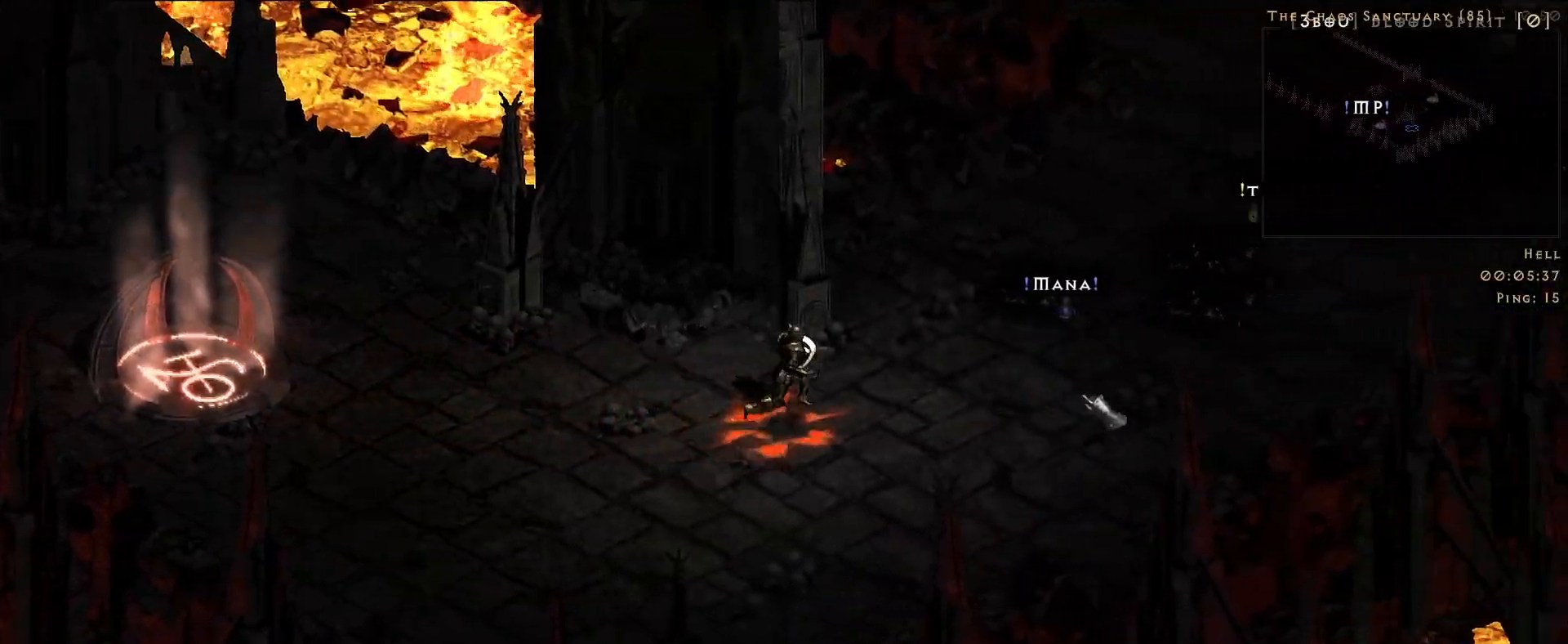
{"keys": [], "mouse": [], "events": [[66, "mouse_left", "up"], [83, "mouse_right", "down"], [133, "s", "down"], [183, "mouse_right", "up"], [183, "s", "up"], [183, "t", "down"], [233, "mouse_left", "down"], [266, "t", "up"], [316, "d", "down"], [383, "d", "up"], [383, "mouse_left", "up"]]}
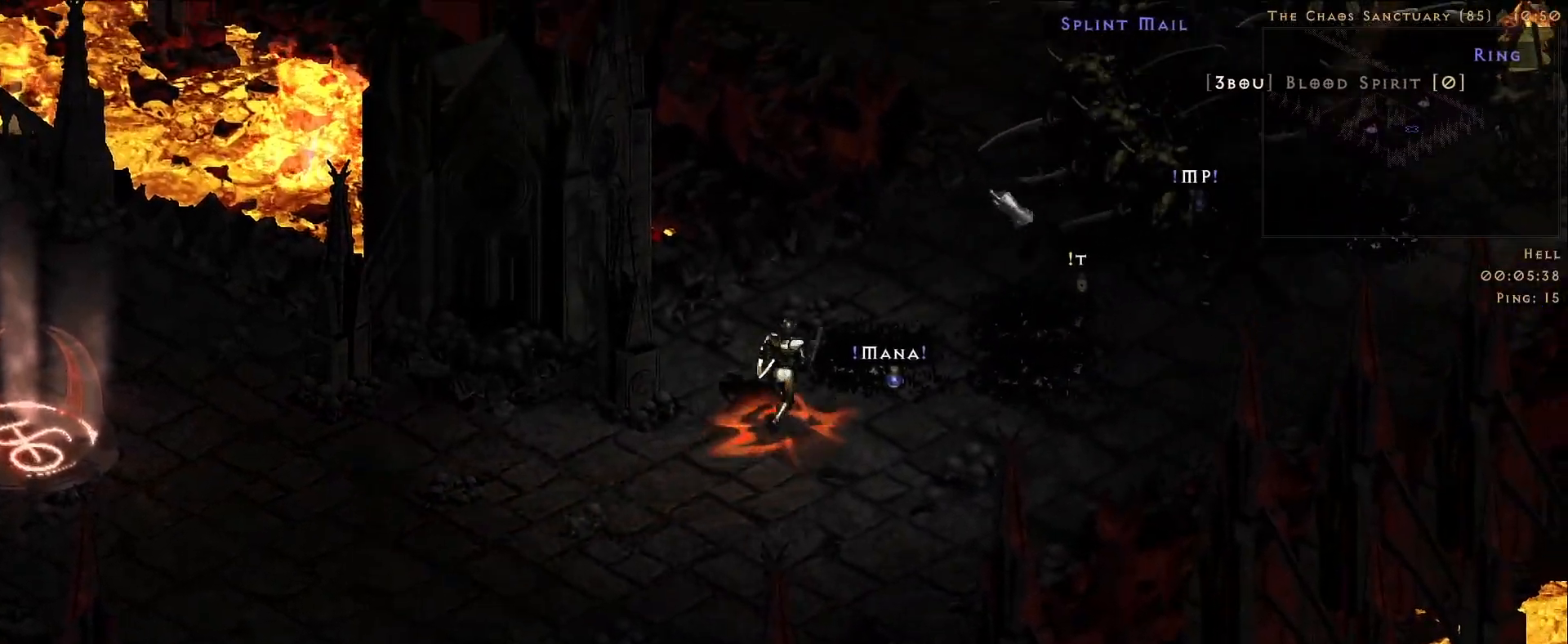
{"keys": [], "mouse": ["right"], "events": [[83, "mouse_right", "down"], [150, "f", "down"], [166, "mouse_right", "up"], [266, "mouse_right", "down"], [316, "f", "up"], [333, "mouse_wheel", "down"], [400, "mouse_wheel", "up"]]}
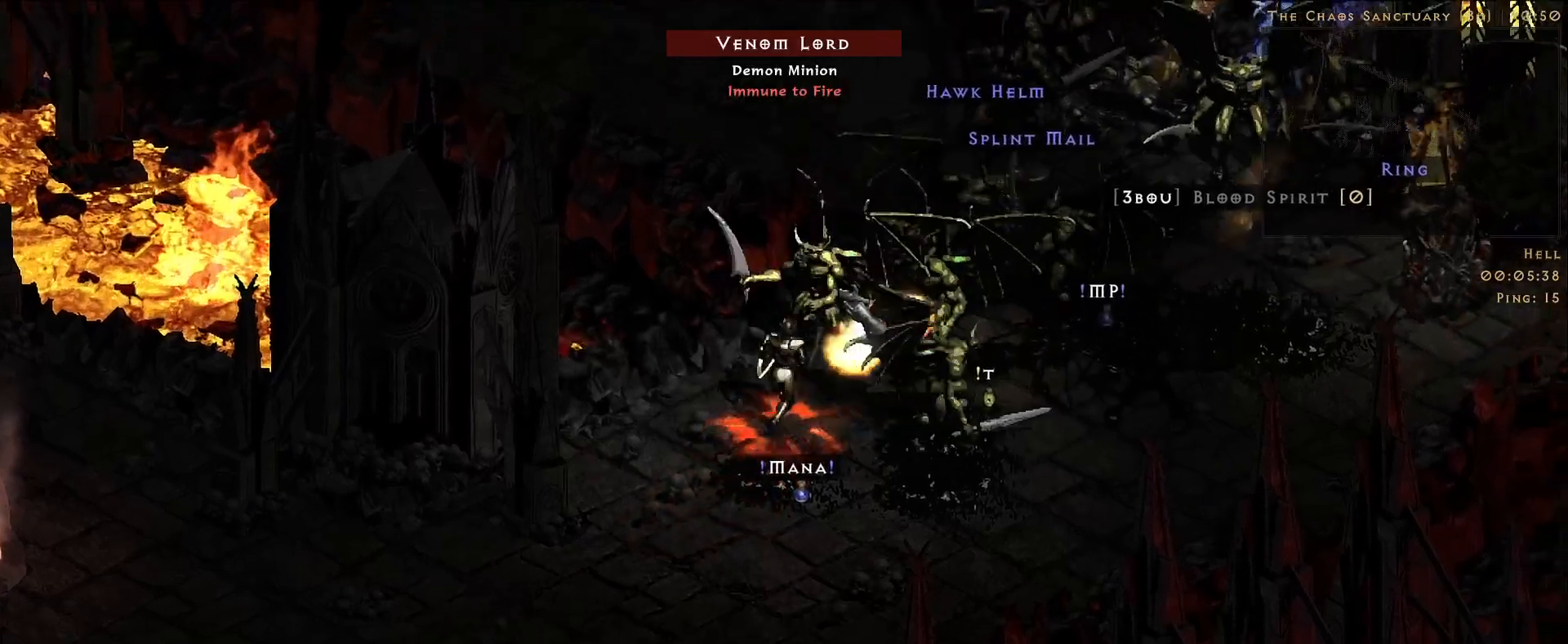
{"keys": [], "mouse": ["right"], "events": []}
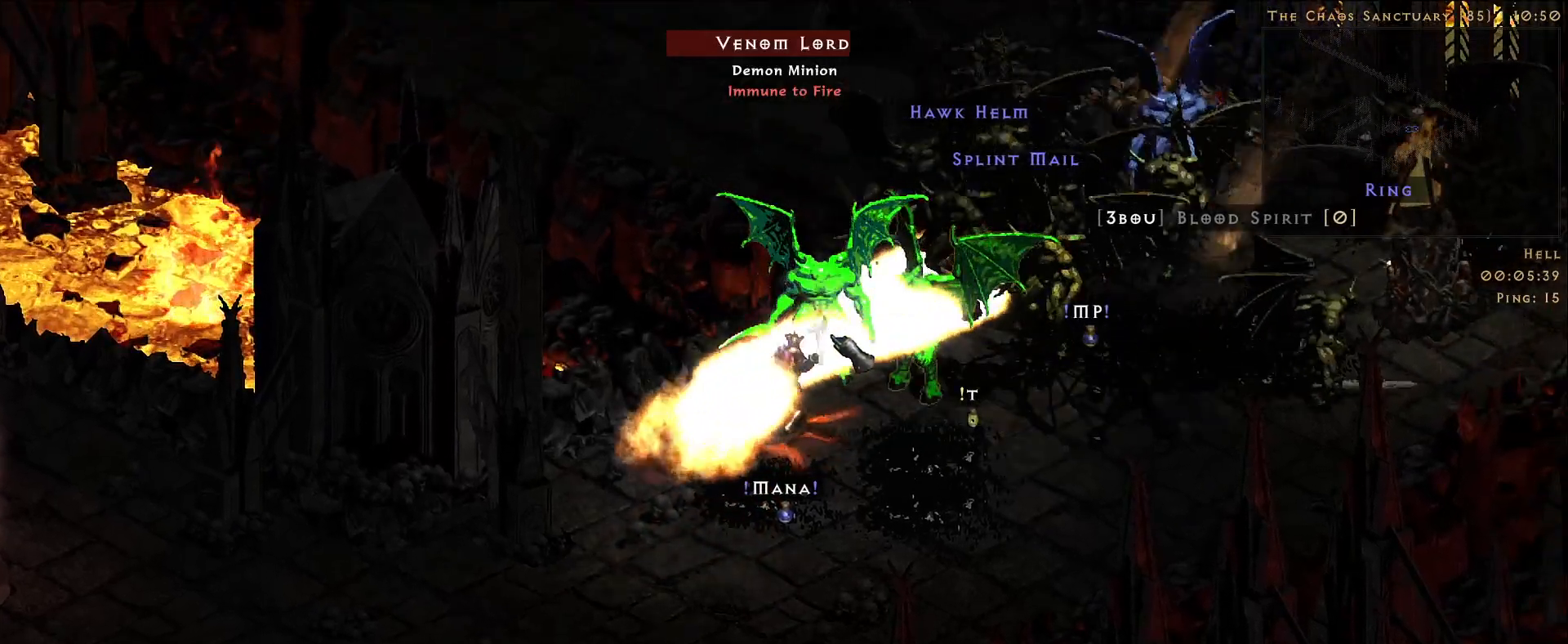
{"keys": [], "mouse": ["right"], "events": []}
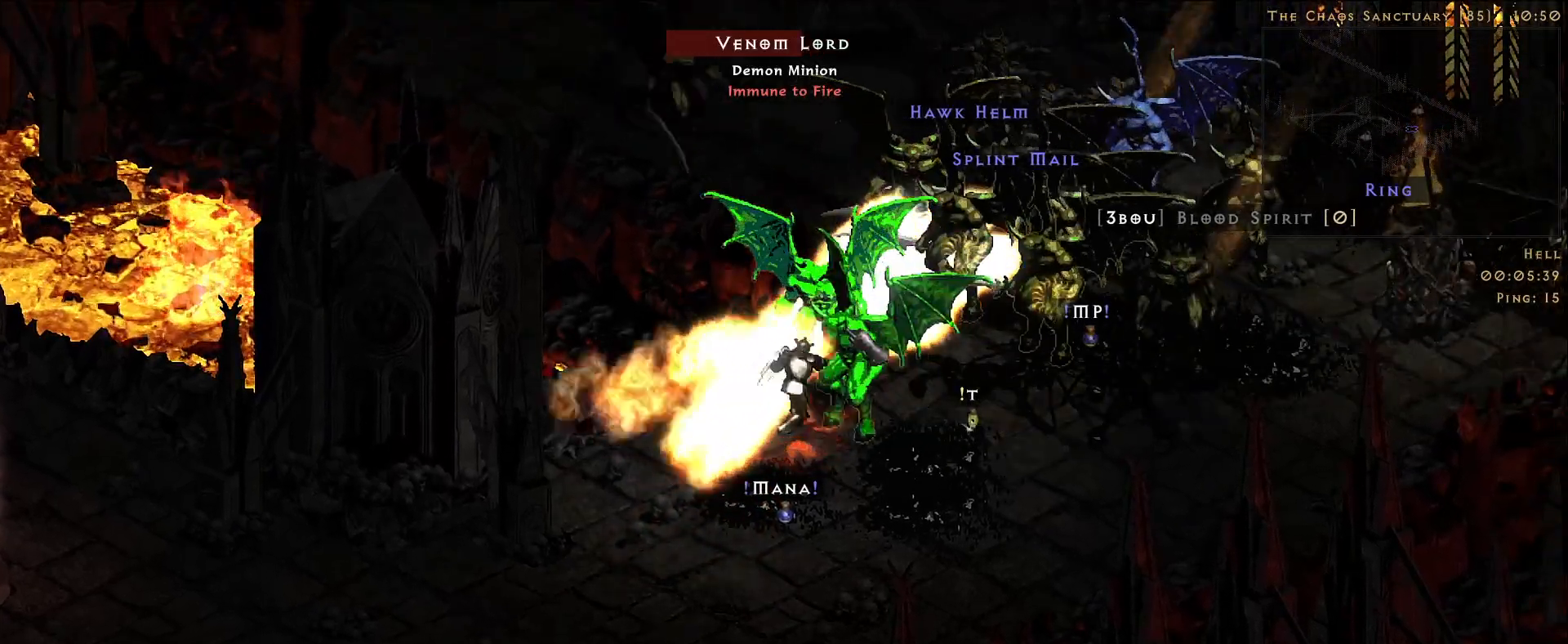
{"keys": [], "mouse": ["right"], "events": []}
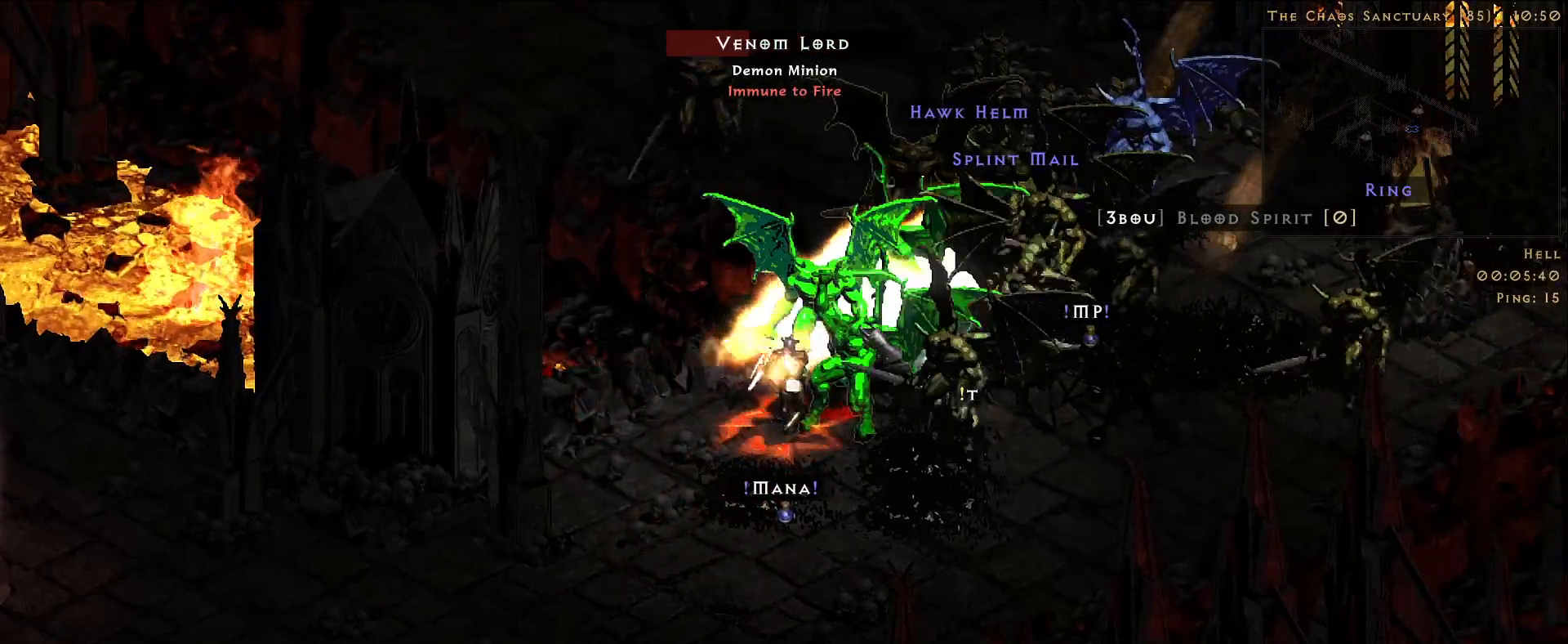
{"keys": [], "mouse": ["right"], "events": []}
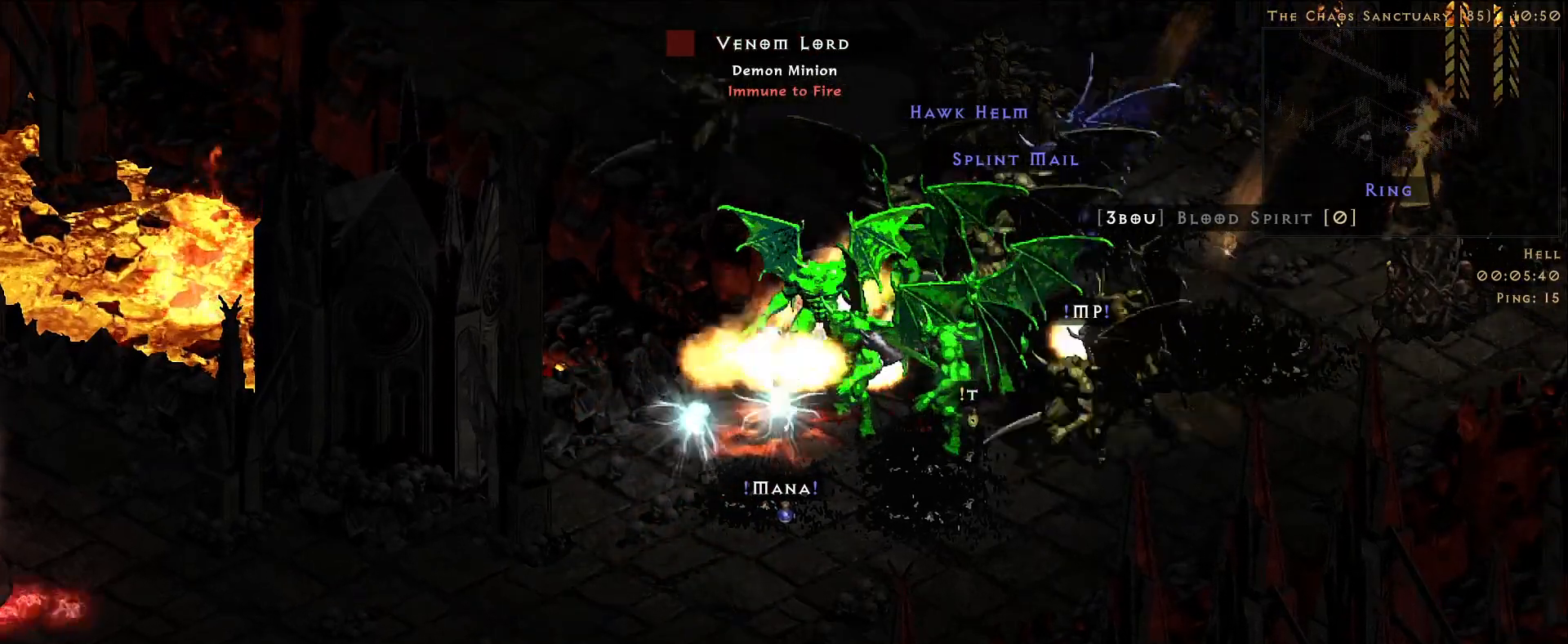
{"keys": [], "mouse": ["right"], "events": []}
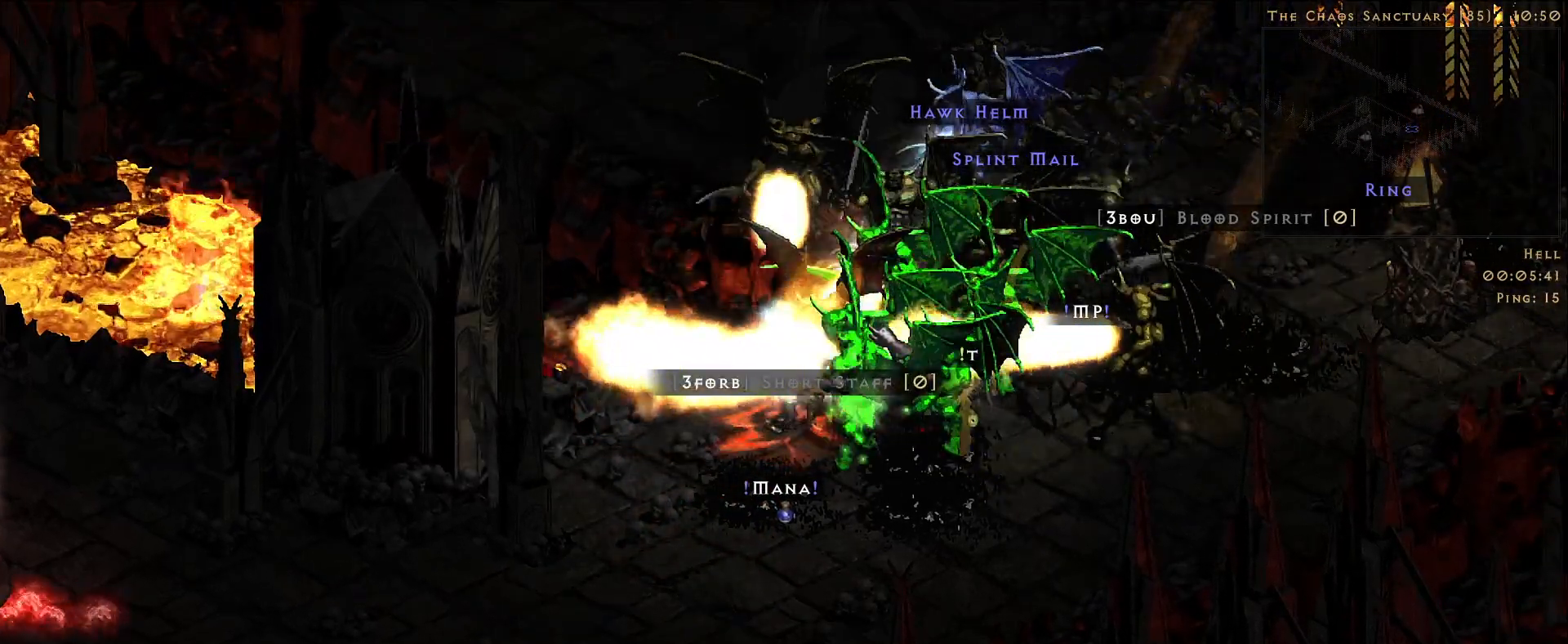
{"keys": [], "mouse": ["right"], "events": []}
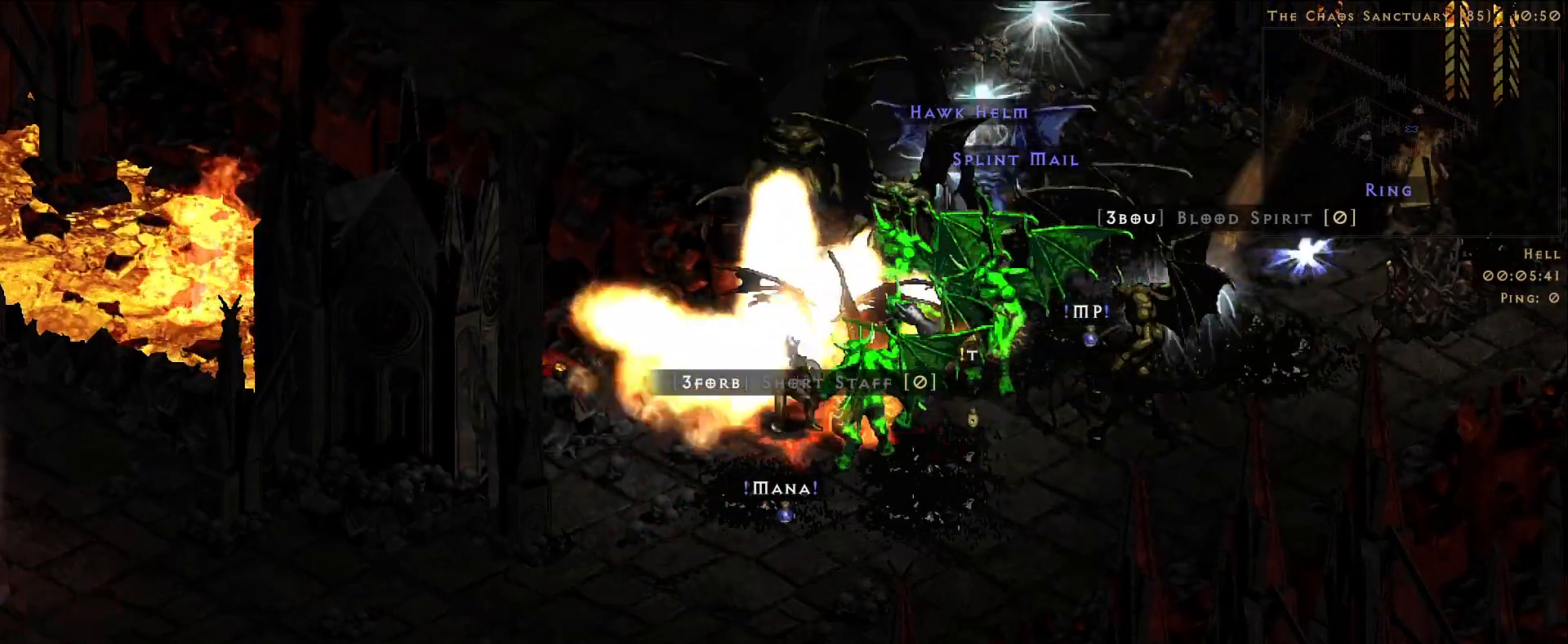
{"keys": [], "mouse": ["right"], "events": []}
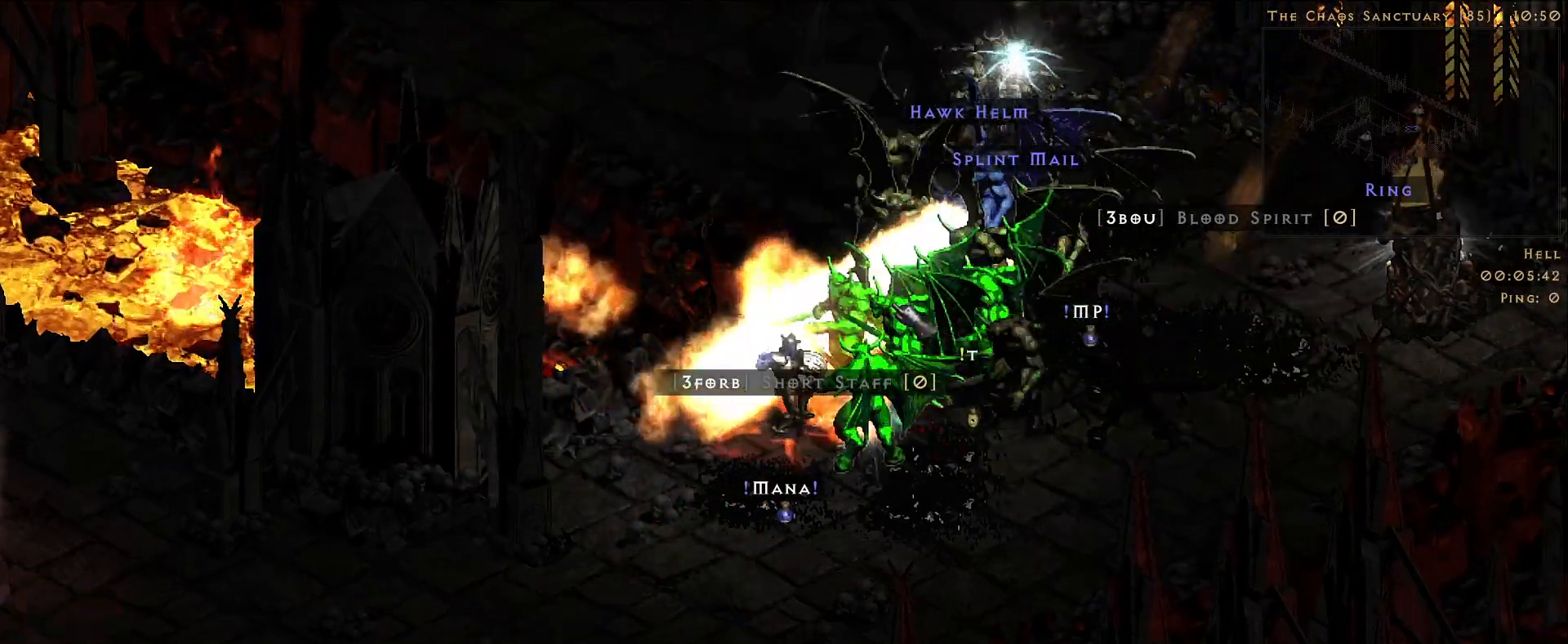
{"keys": [], "mouse": ["right"], "events": []}
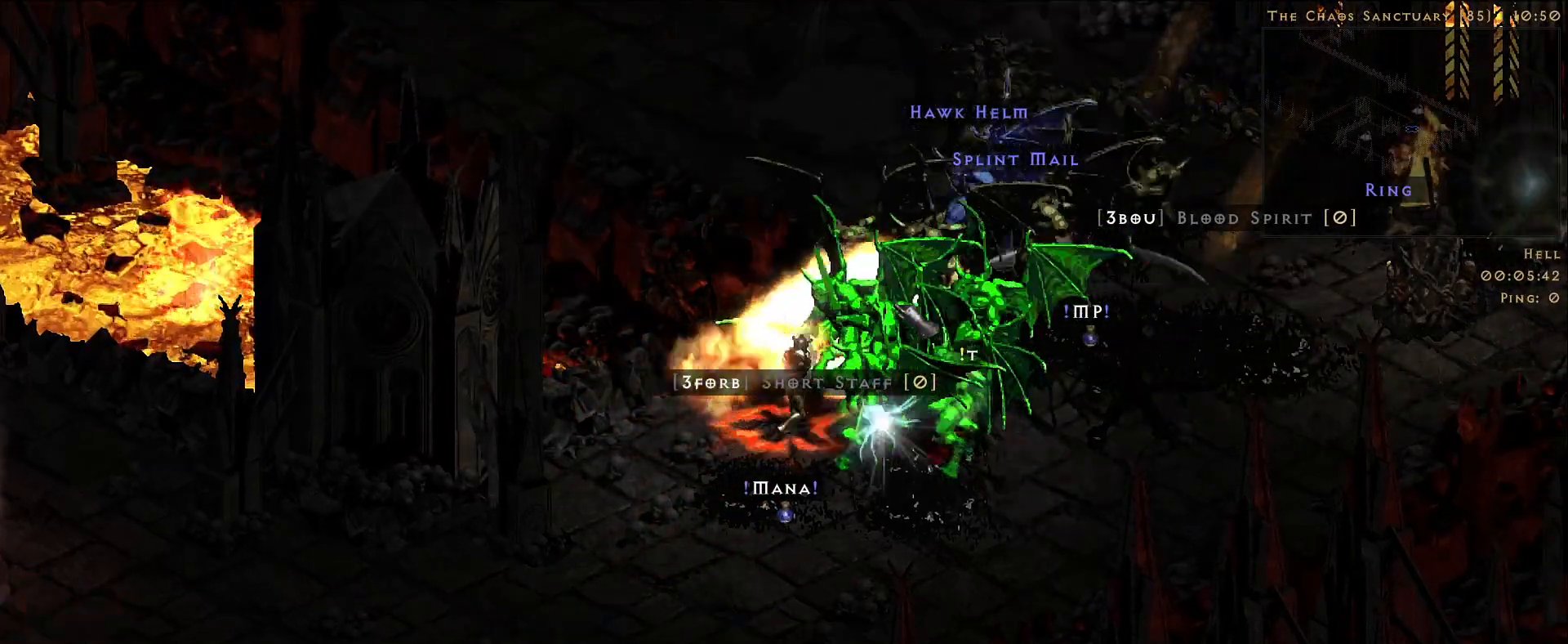
{"keys": [], "mouse": ["right"], "events": []}
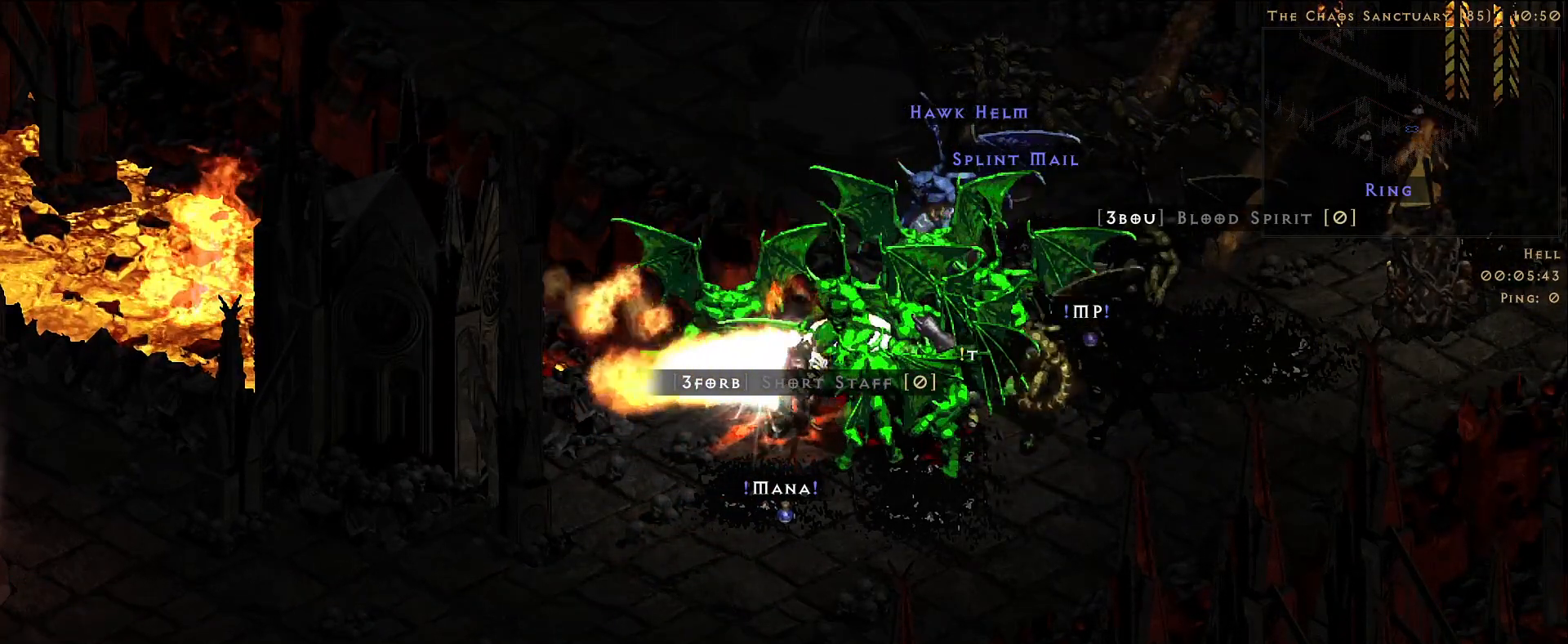
{"keys": [], "mouse": ["right"], "events": []}
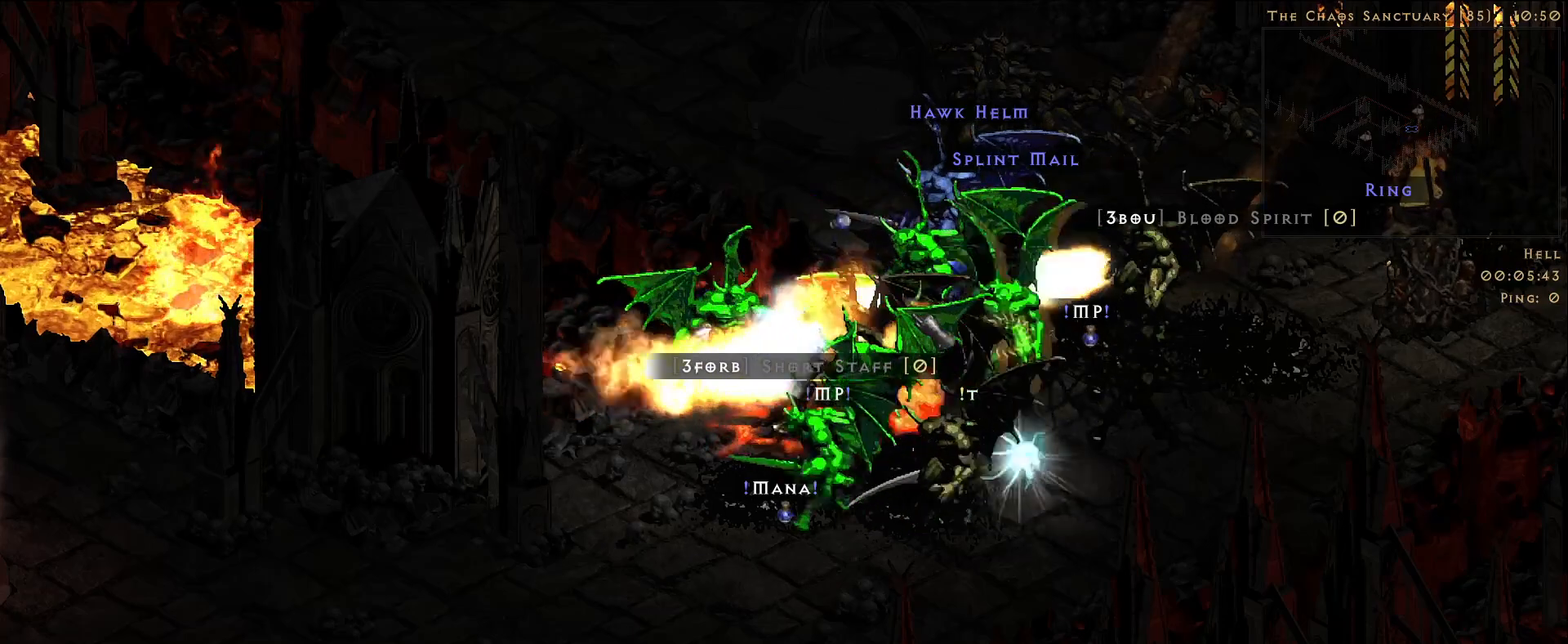
{"keys": [], "mouse": ["right"], "events": []}
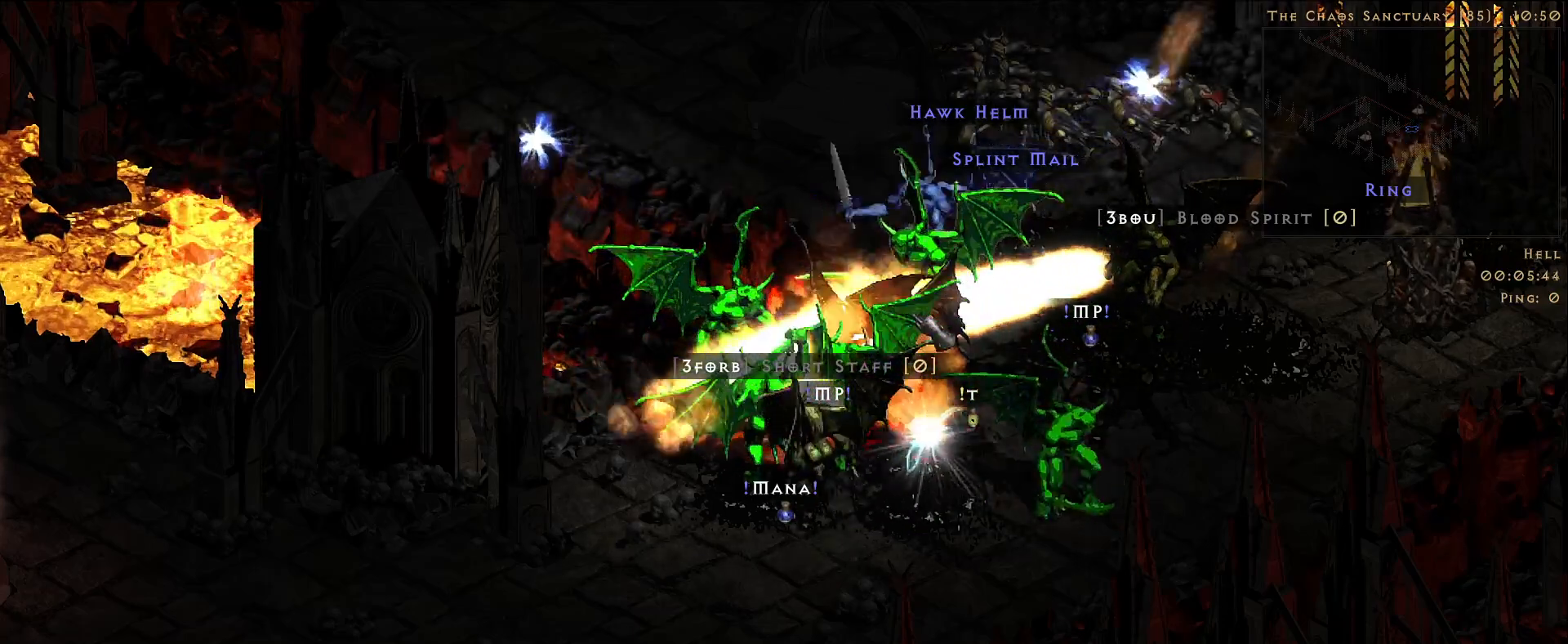
{"keys": [], "mouse": ["right"], "events": []}
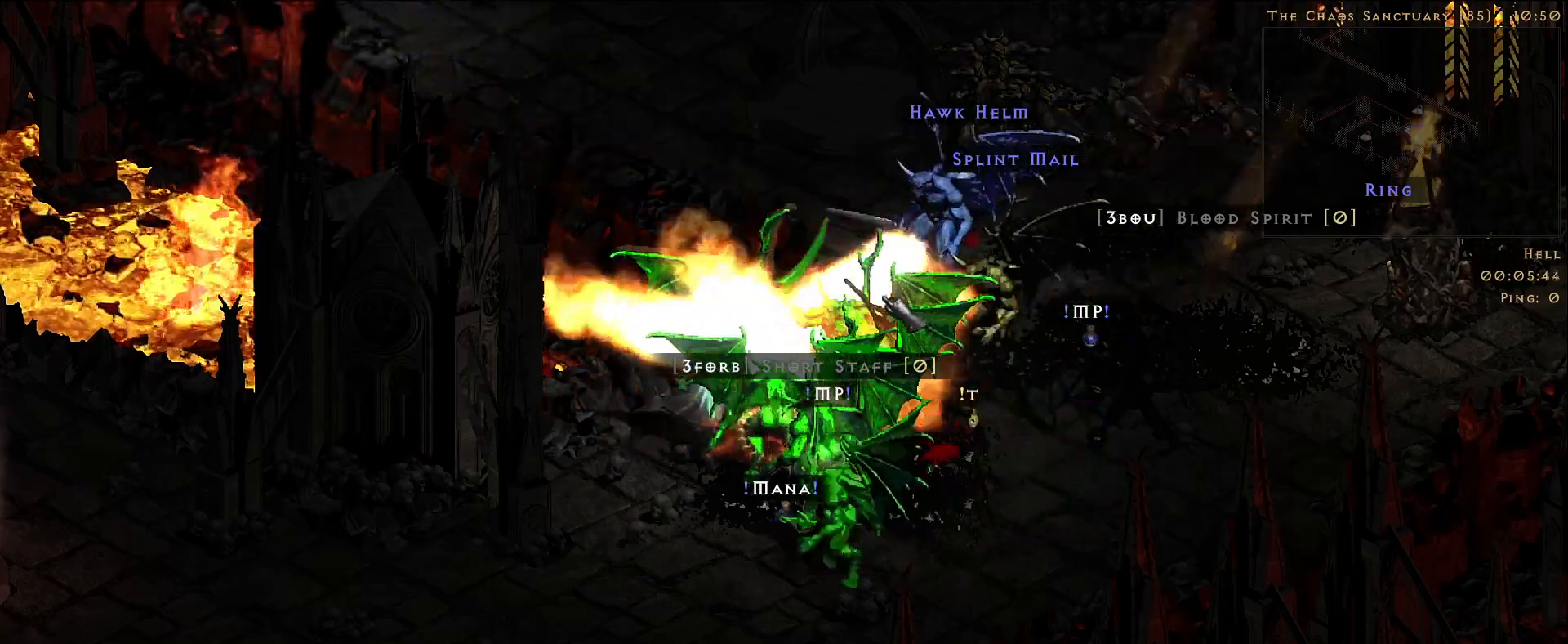
{"keys": [], "mouse": ["right"], "events": []}
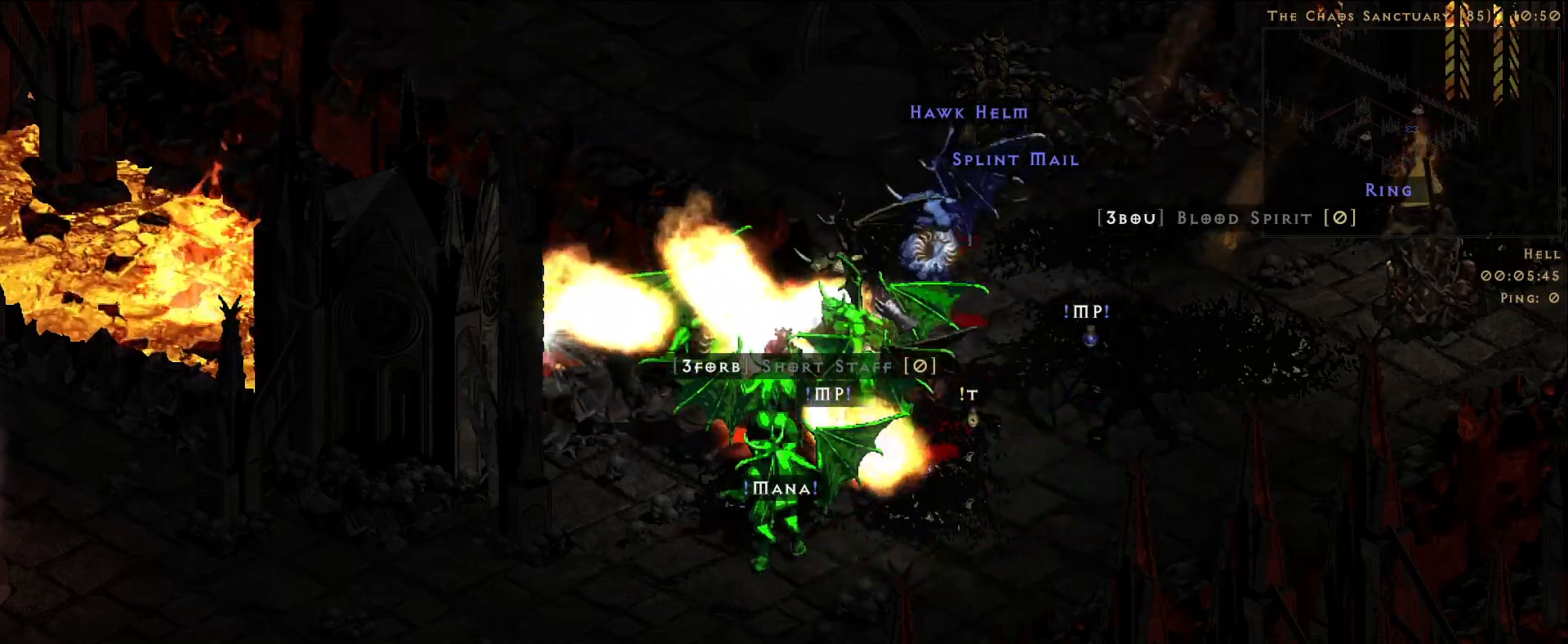
{"keys": [], "mouse": ["right"], "events": []}
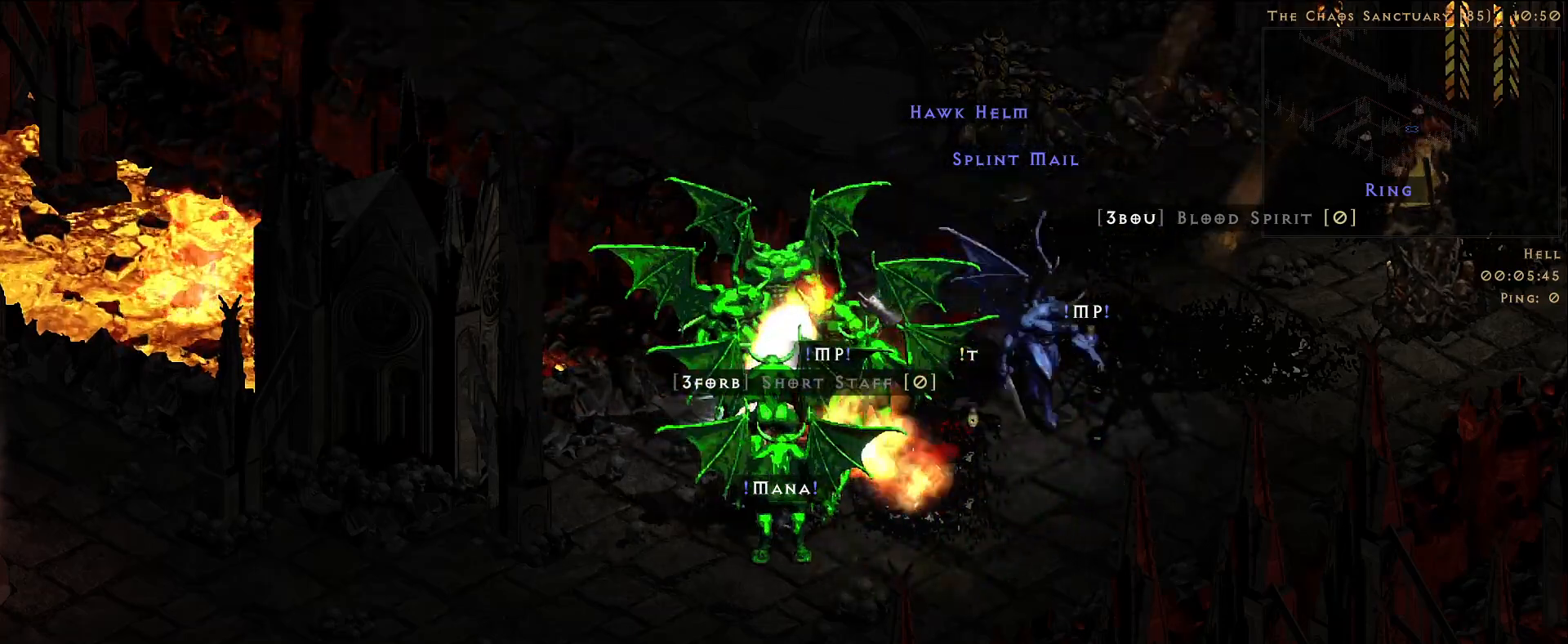
{"keys": [], "mouse": ["right"], "events": []}